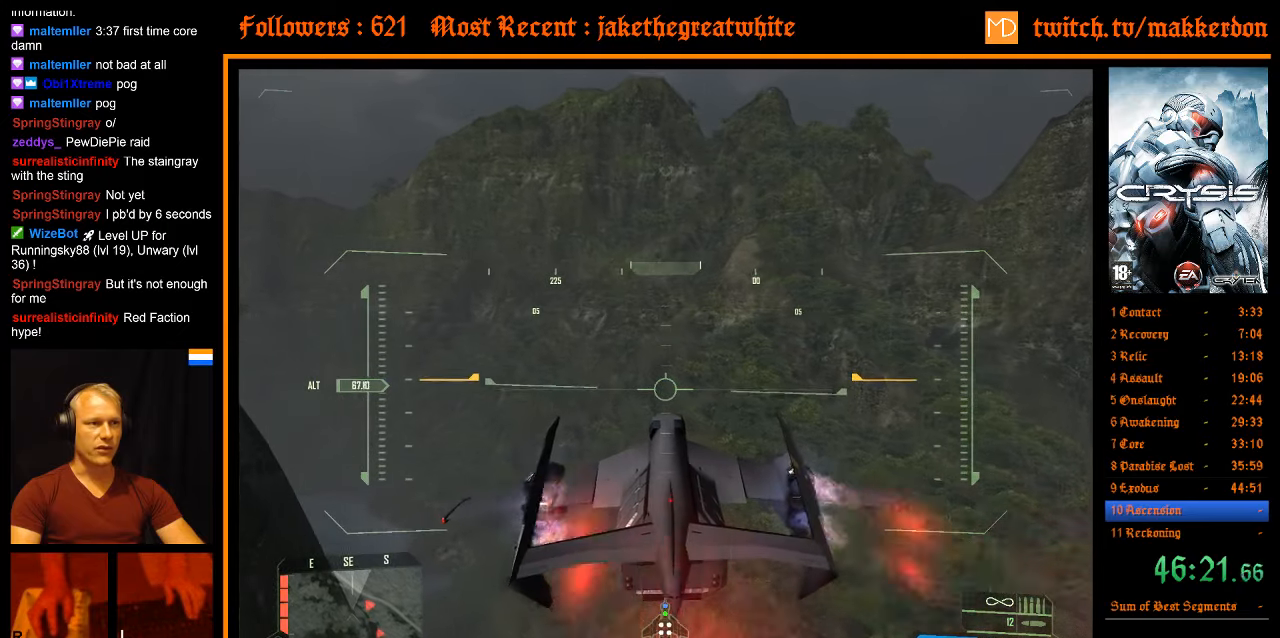
Gameplay with keyboard and mouse; each line is a JSON object with the keys and mouse buttons held at the frame after it. "events" lists presses ("down") and releases ("up") of ".", "/", "1", "2", "3", "4", "5", "6", "7", "8", "a", "alt", "b", "c", "caps_lock", "ctrl", "d", "down", "e", "equals", "escape", "f", "f1", "f2", "f3", "f4", "f5", "f6", "f7", "f8", "g", "h", "left", "minus", "num0", "num1", "num2", "num3", "num4", "num5", "num6", "num7", "num8", "num9", "q", "r", "return", "right", "s", "shift", "space", "super", "t", "tab", "tilde", "u", "up", "v", "w", "x", "y", "z", "mouse_left" and "mouse_right" between this image and that frame as [ms after this image, input, new state], when the widget could be followed in between. "mouse_left", "mouse_right" = the "left", "right" buttons of the "mouse" list. No other keys are recorded. Mouse movement is not recorded. Not read: other_keys.
{"keys": ["a", "shift", "space", "w"], "mouse": [], "events": []}
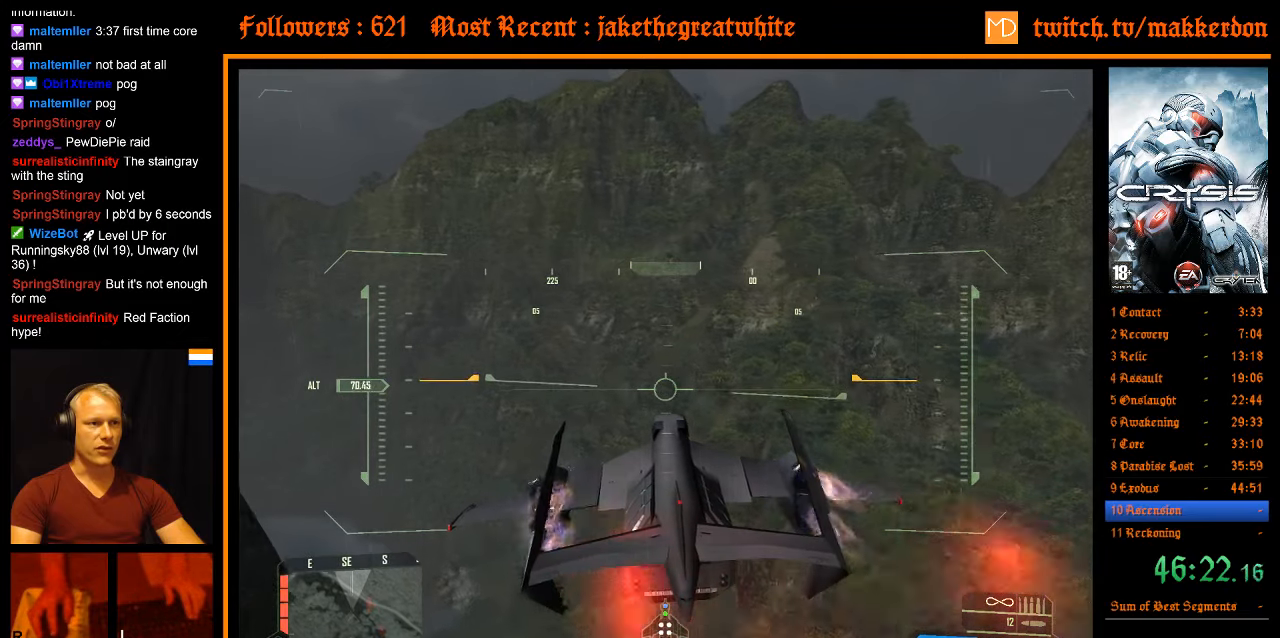
{"keys": ["a", "shift", "space", "w"], "mouse": [], "events": [[317, "shift", "up"], [467, "shift", "down"]]}
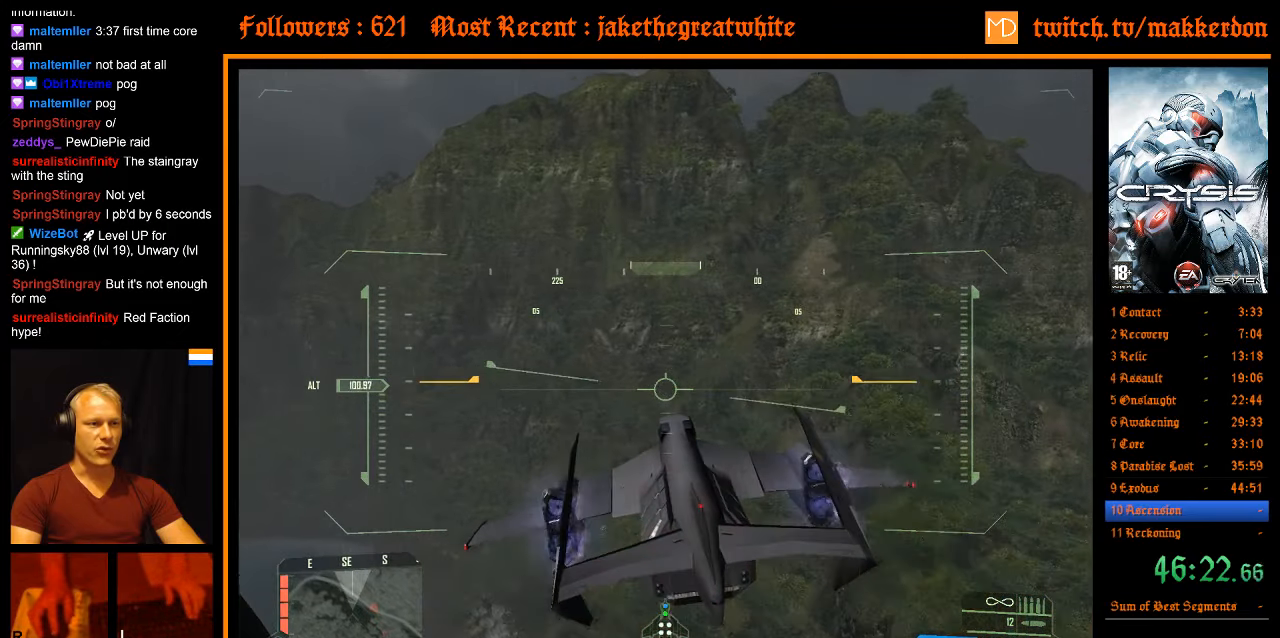
{"keys": ["a", "shift", "space", "w"], "mouse": [], "events": []}
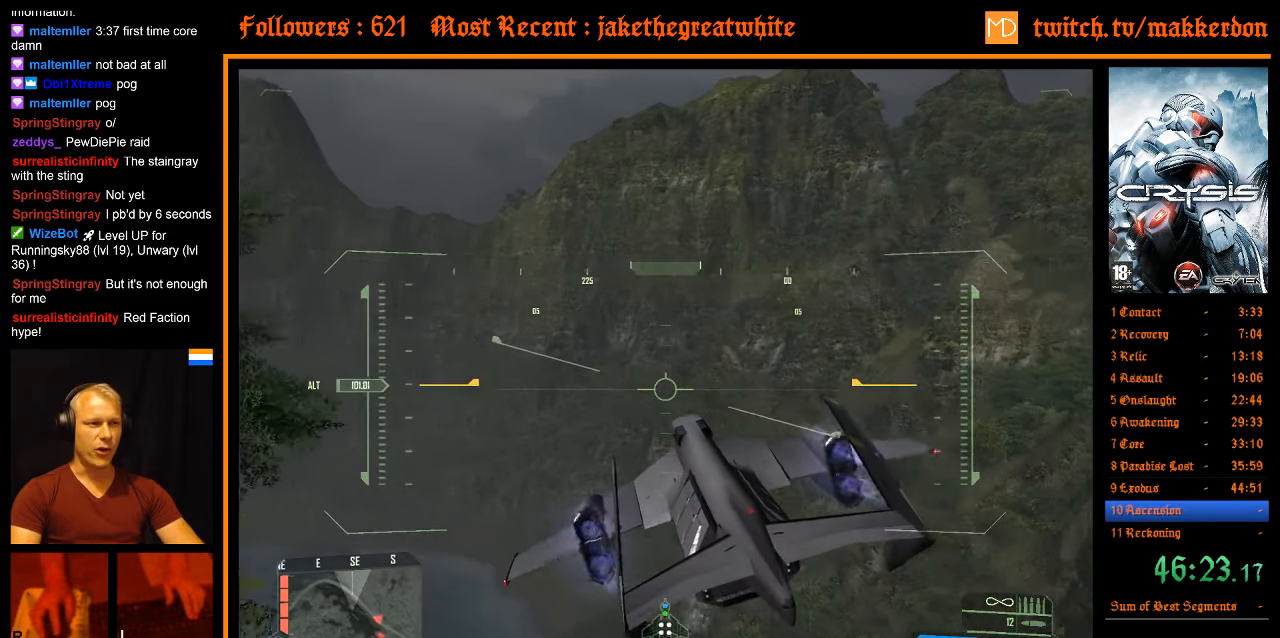
{"keys": ["a", "shift", "space", "w"], "mouse": [], "events": [[400, "shift", "up"], [500, "shift", "down"]]}
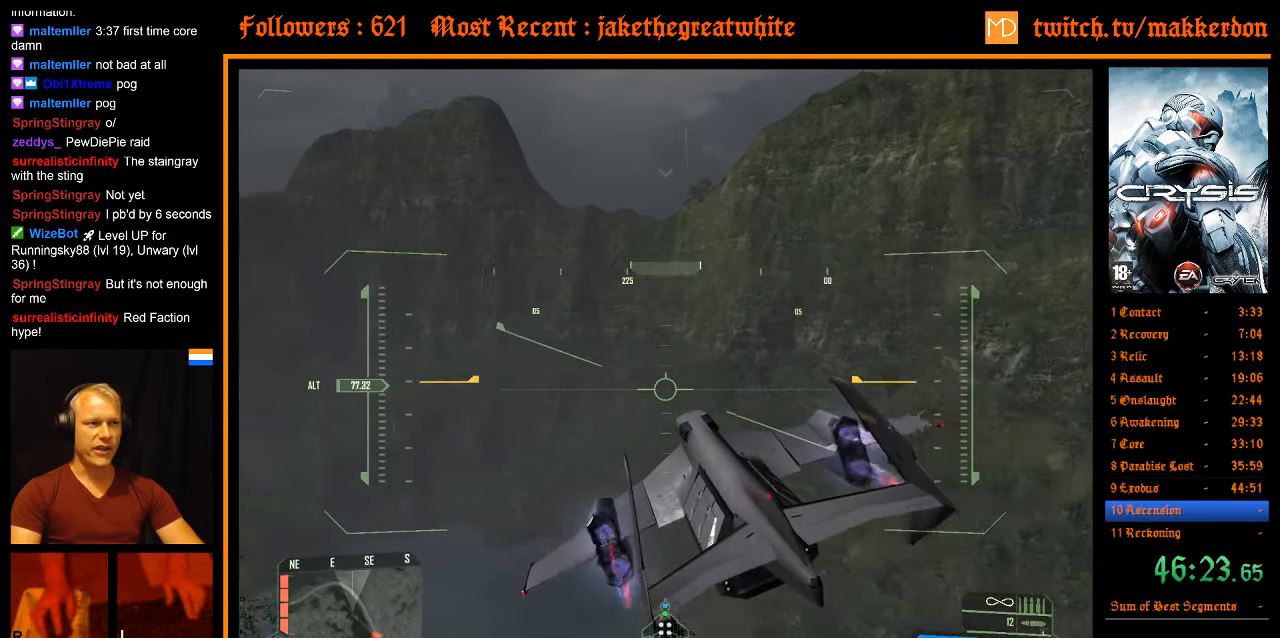
{"keys": ["a", "shift", "space", "w"], "mouse": [], "events": []}
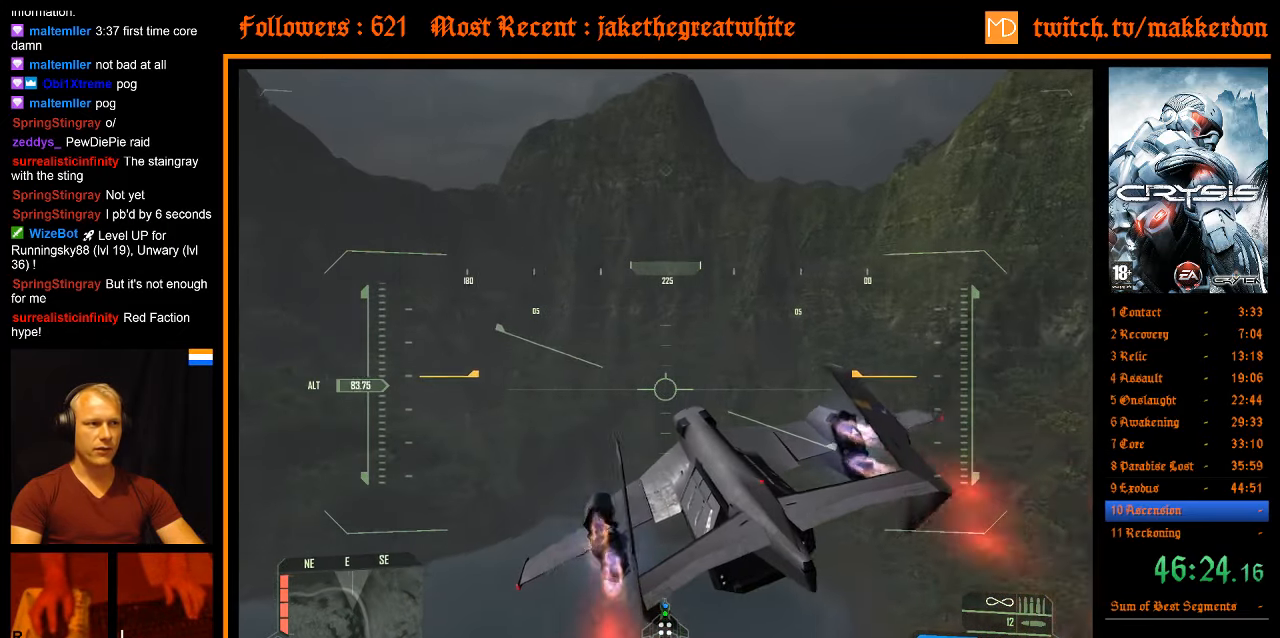
{"keys": ["a", "shift", "space", "w"], "mouse": [], "events": []}
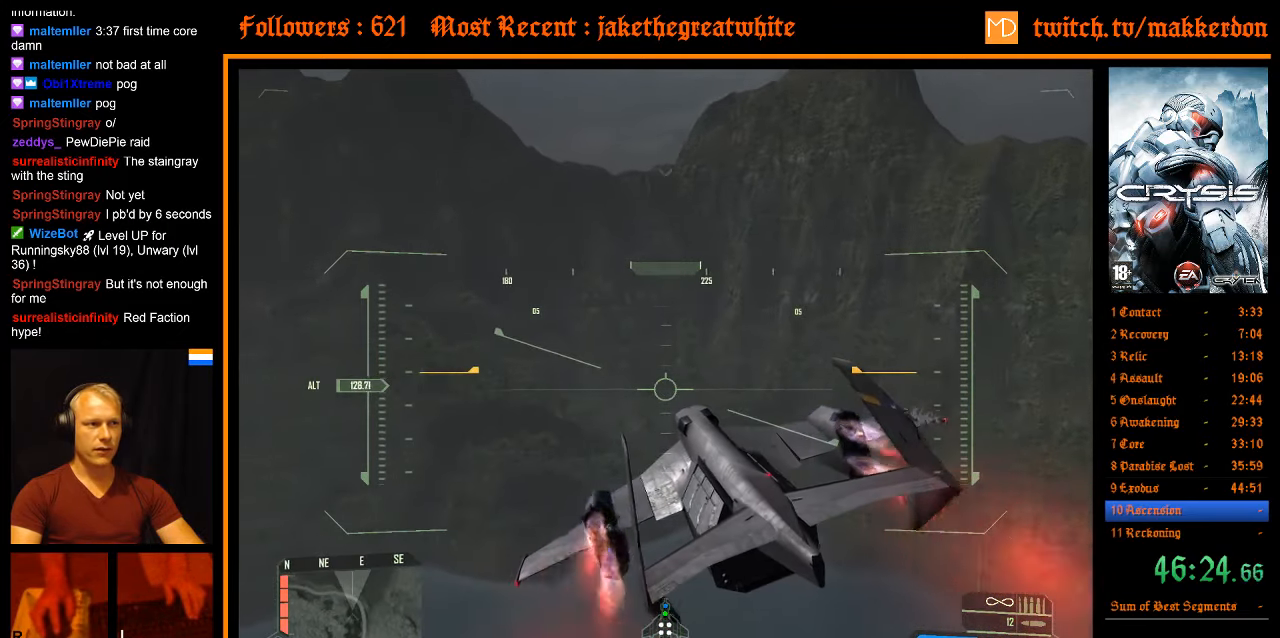
{"keys": ["a", "shift", "space", "w"], "mouse": [], "events": [[167, "shift", "up"], [300, "shift", "down"]]}
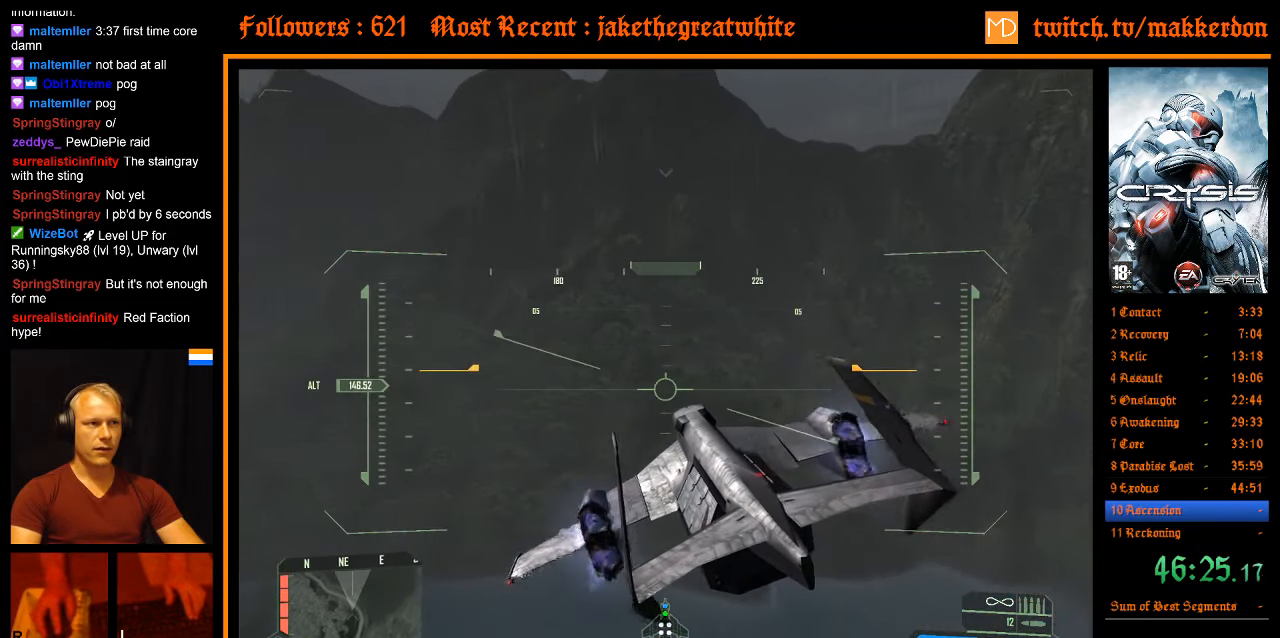
{"keys": ["a", "shift", "space", "w"], "mouse": [], "events": []}
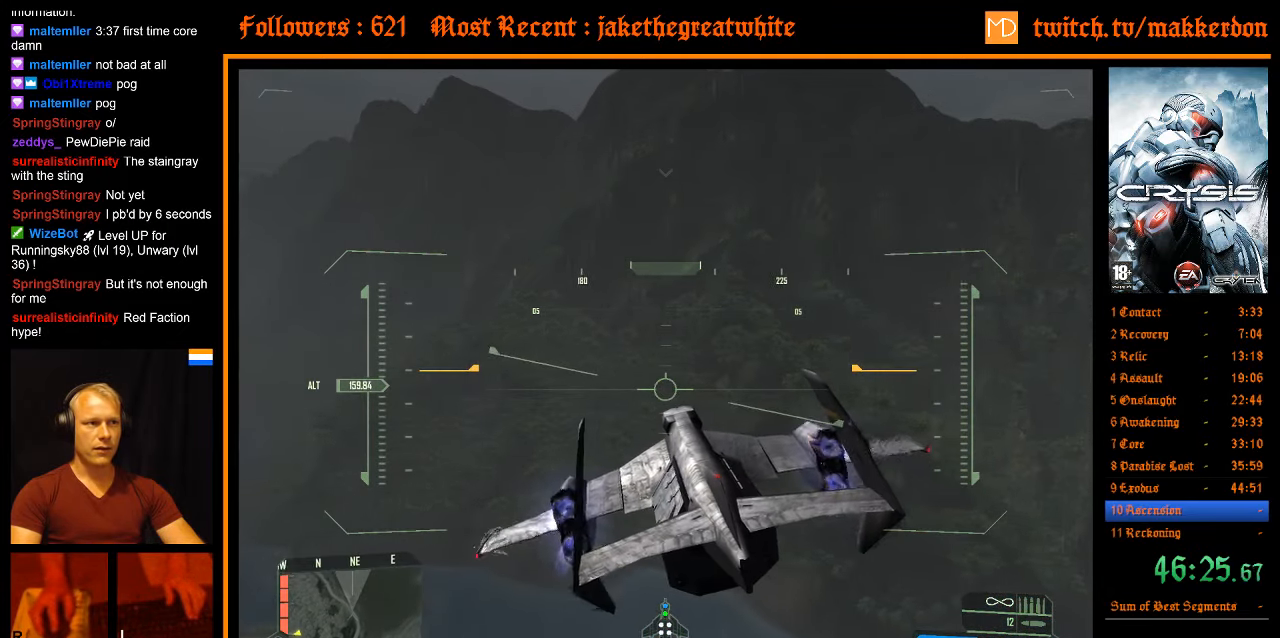
{"keys": ["a", "space", "w"], "mouse": [], "events": [[383, "shift", "up"]]}
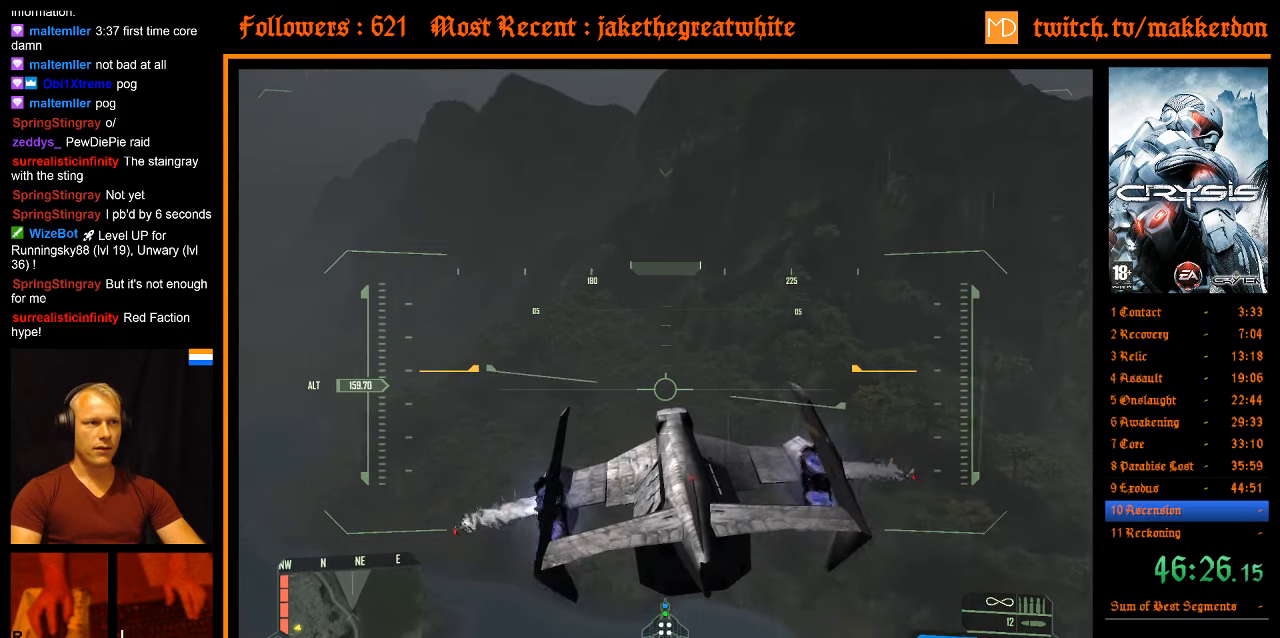
{"keys": ["a", "shift", "space", "w"], "mouse": [], "events": [[16, "shift", "down"]]}
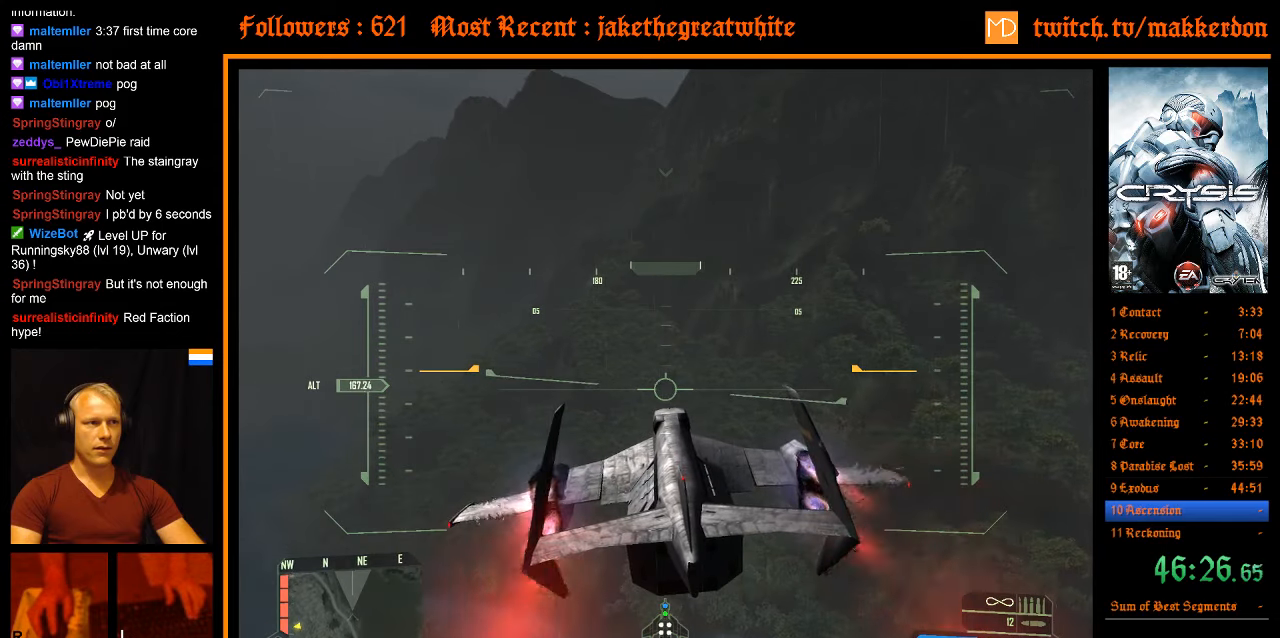
{"keys": ["a", "shift", "space", "w"], "mouse": [], "events": []}
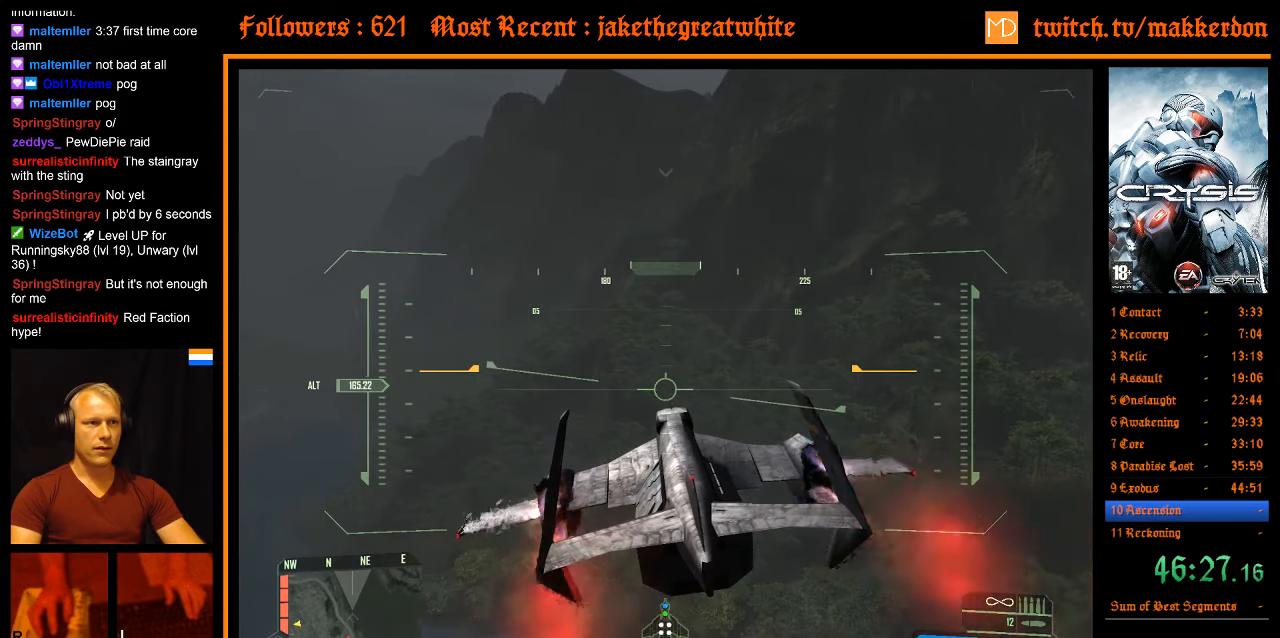
{"keys": ["a", "shift", "space", "w"], "mouse": [], "events": []}
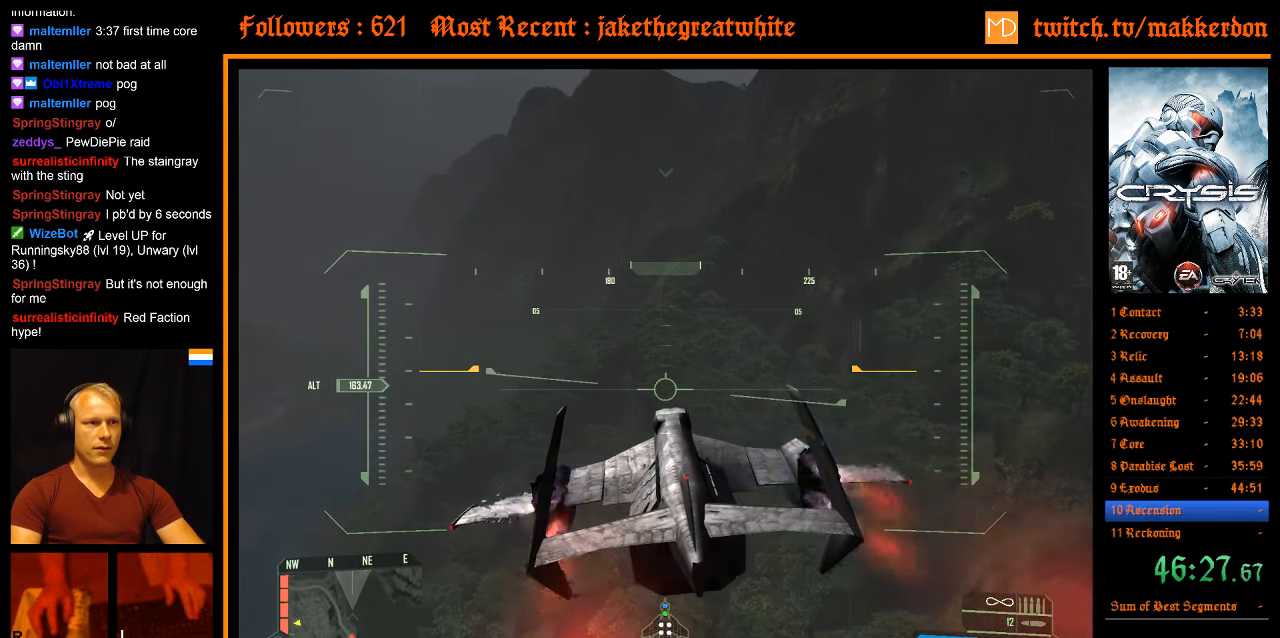
{"keys": ["a", "shift", "space", "w"], "mouse": [], "events": []}
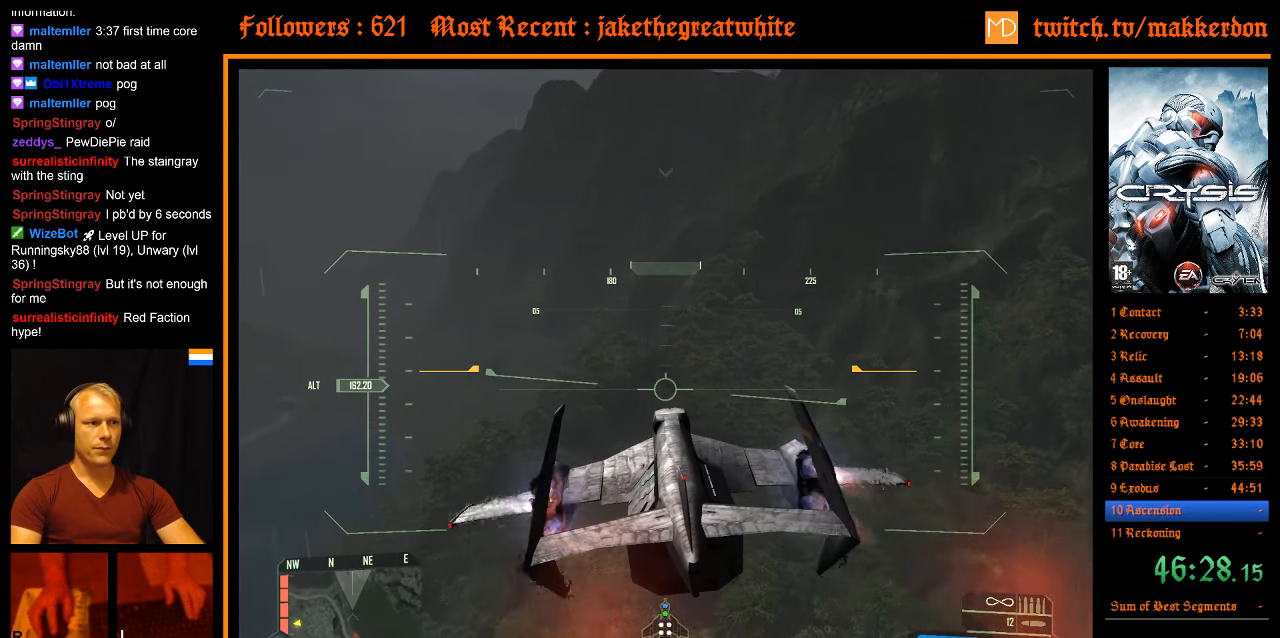
{"keys": ["a", "shift", "space", "w"], "mouse": [], "events": []}
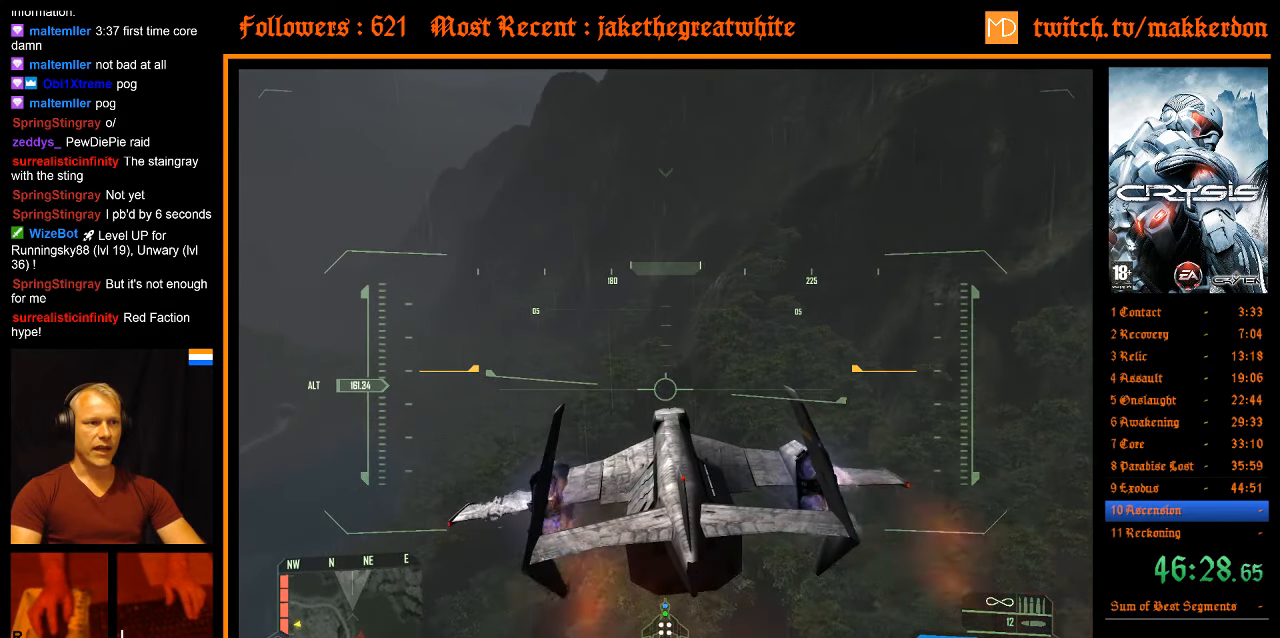
{"keys": ["a", "shift", "space", "w"], "mouse": [], "events": [[233, "shift", "up"], [333, "shift", "down"]]}
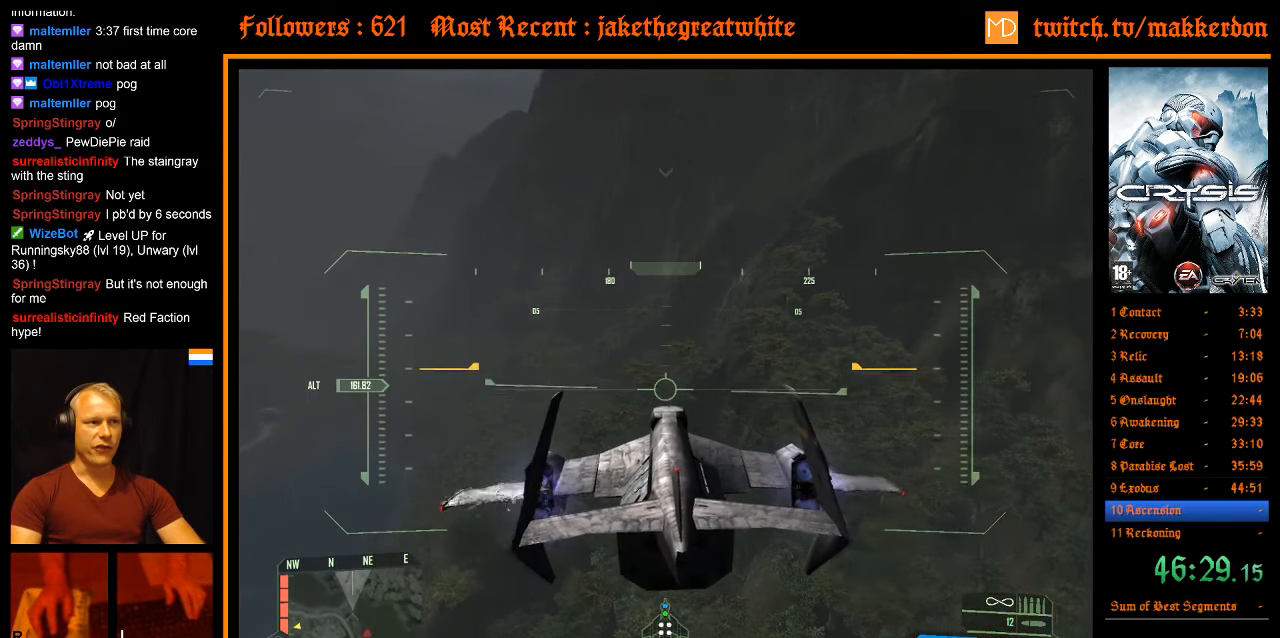
{"keys": ["a", "shift", "space", "w"], "mouse": [], "events": []}
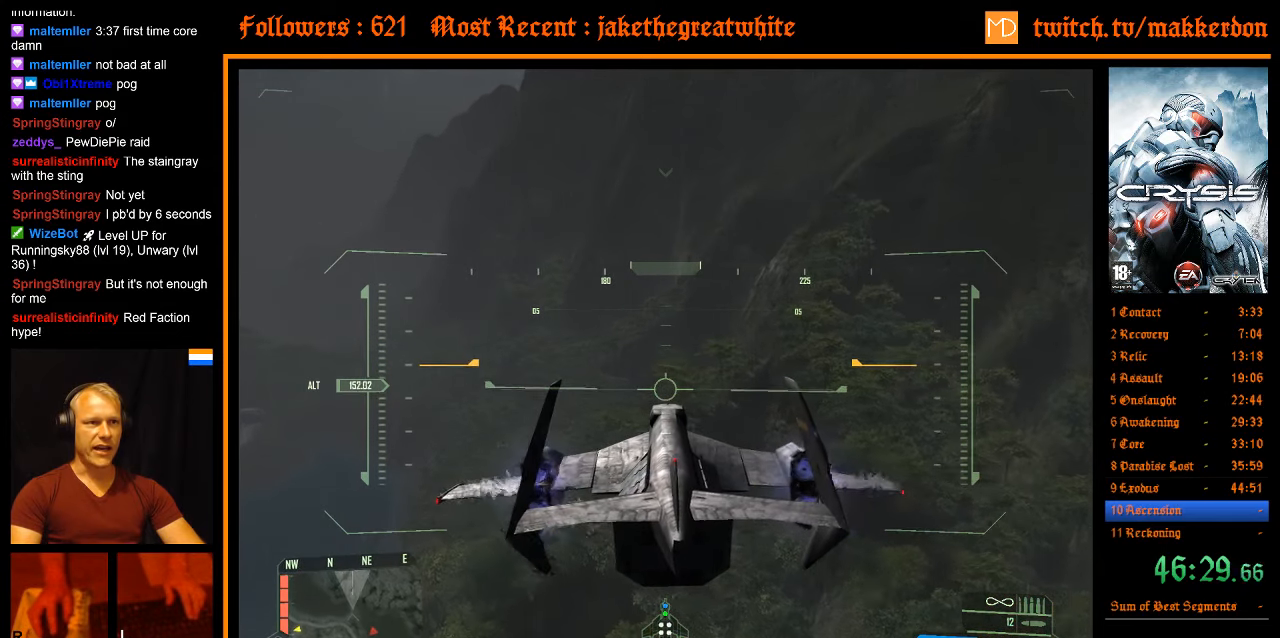
{"keys": ["a", "shift", "space", "w"], "mouse": [], "events": []}
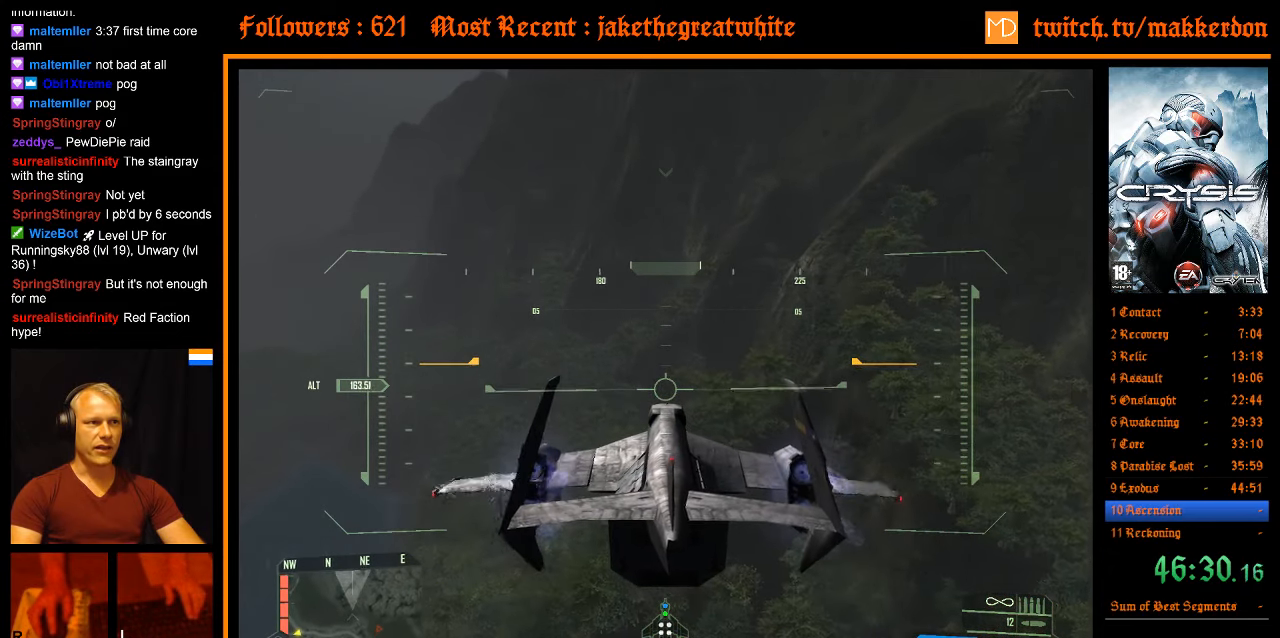
{"keys": ["a", "shift", "space", "w"], "mouse": [], "events": [[283, "shift", "up"], [466, "shift", "down"]]}
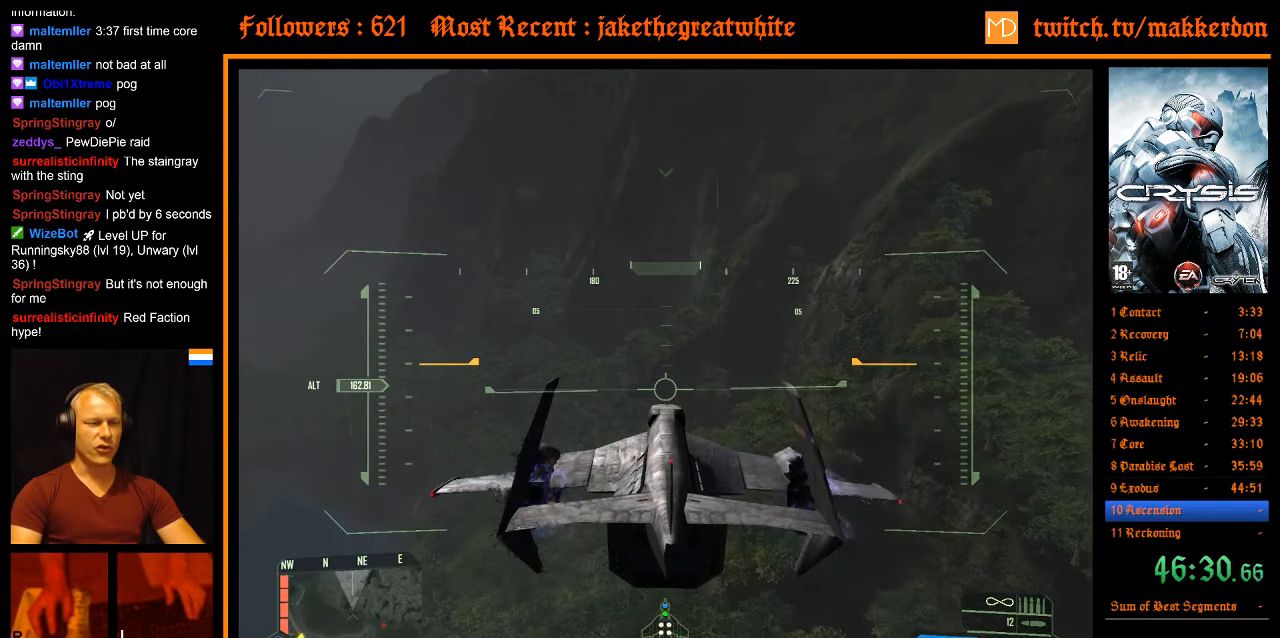
{"keys": ["a", "shift", "space", "w"], "mouse": [], "events": []}
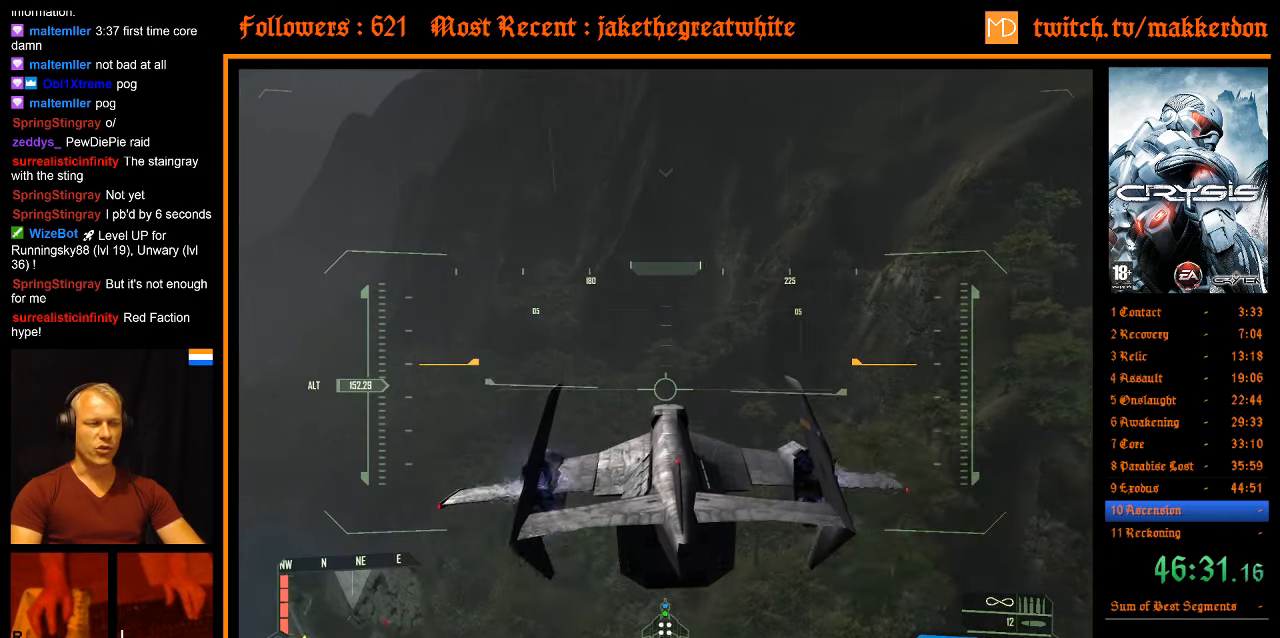
{"keys": ["a", "shift", "space", "w"], "mouse": [], "events": []}
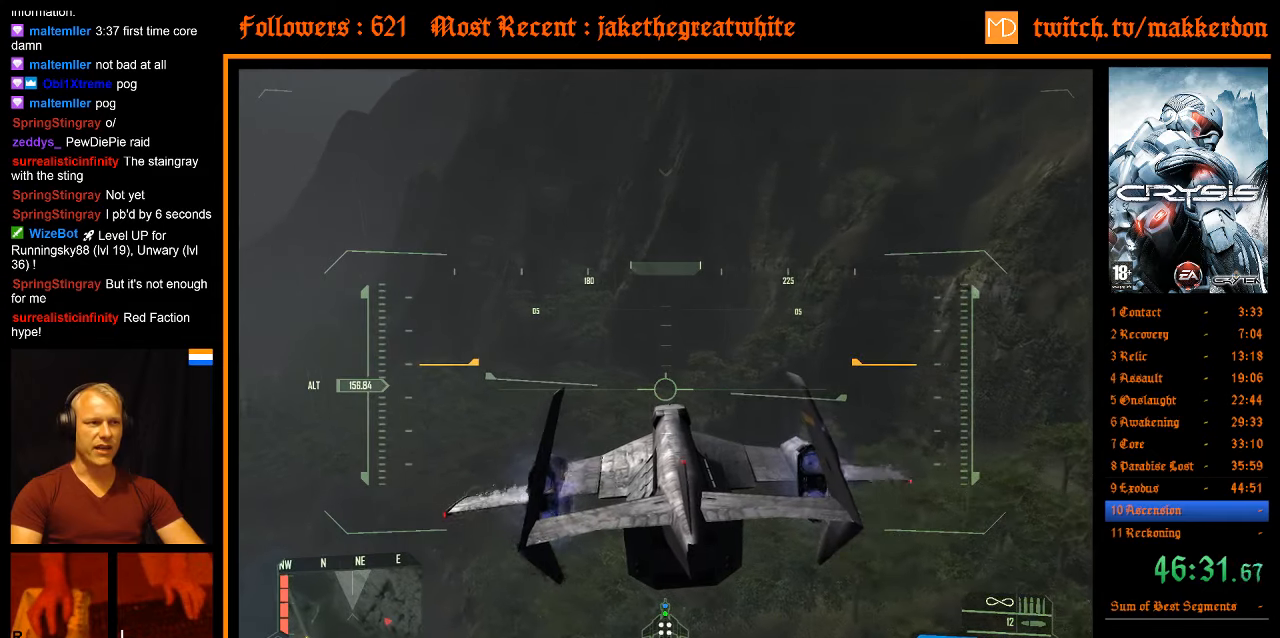
{"keys": ["a", "shift", "space", "w"], "mouse": [], "events": [[183, "shift", "up"], [283, "shift", "down"]]}
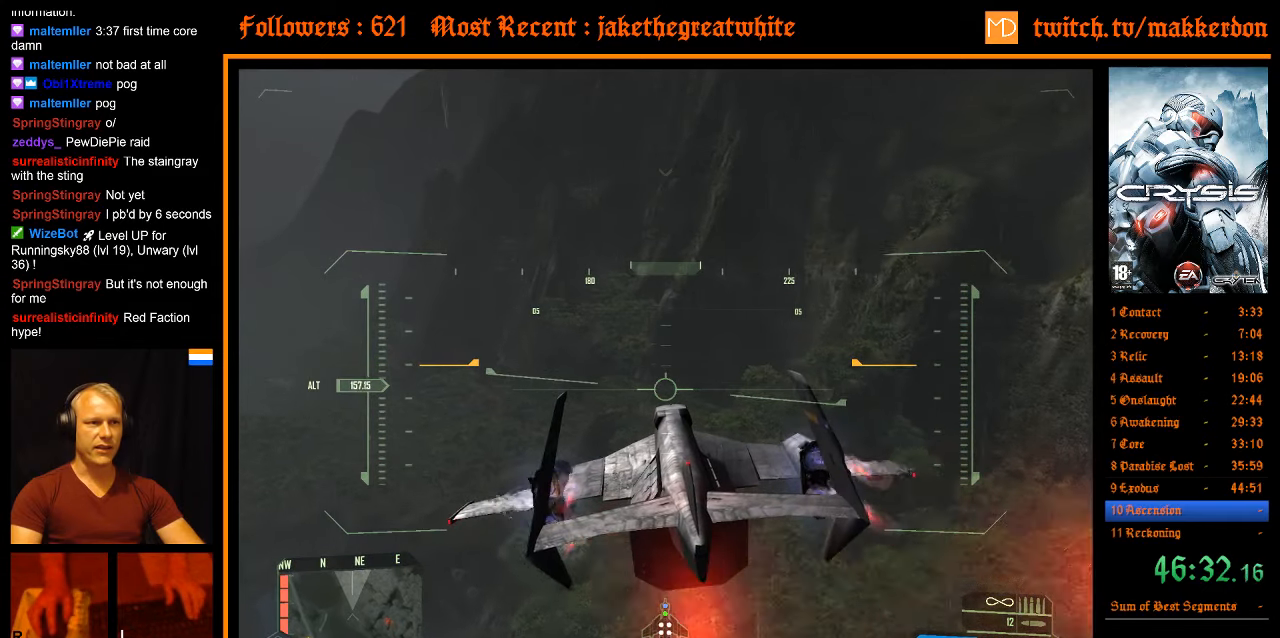
{"keys": ["a", "shift", "space", "w"], "mouse": [], "events": []}
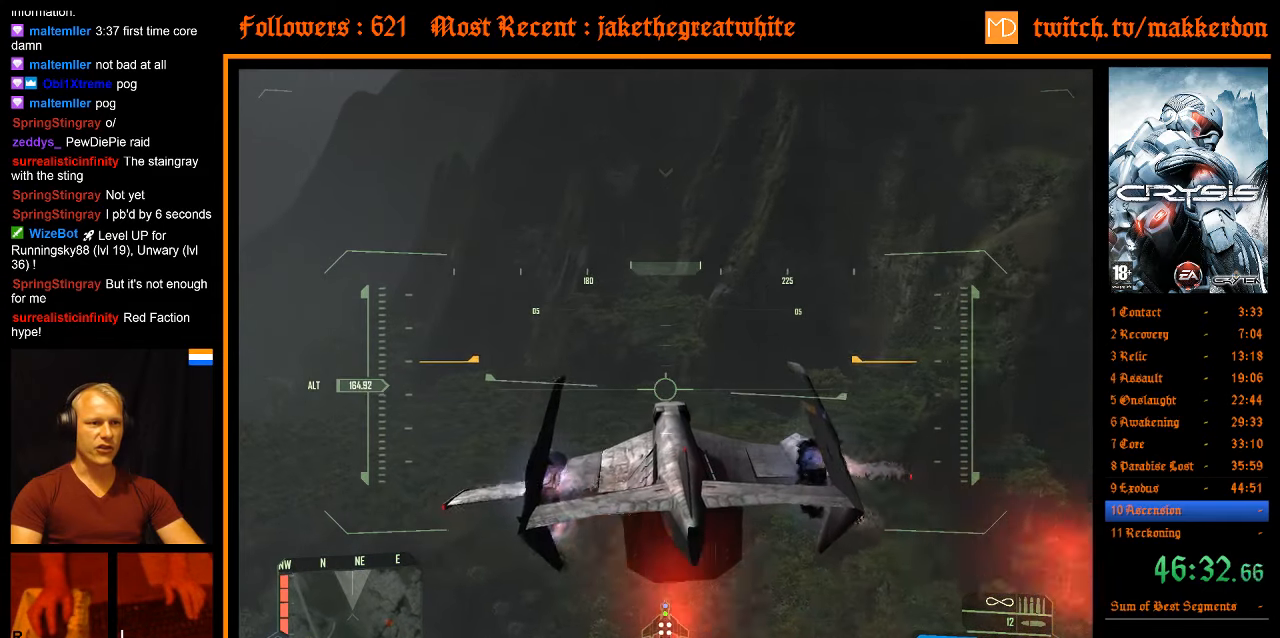
{"keys": ["a", "shift", "space", "w"], "mouse": [], "events": []}
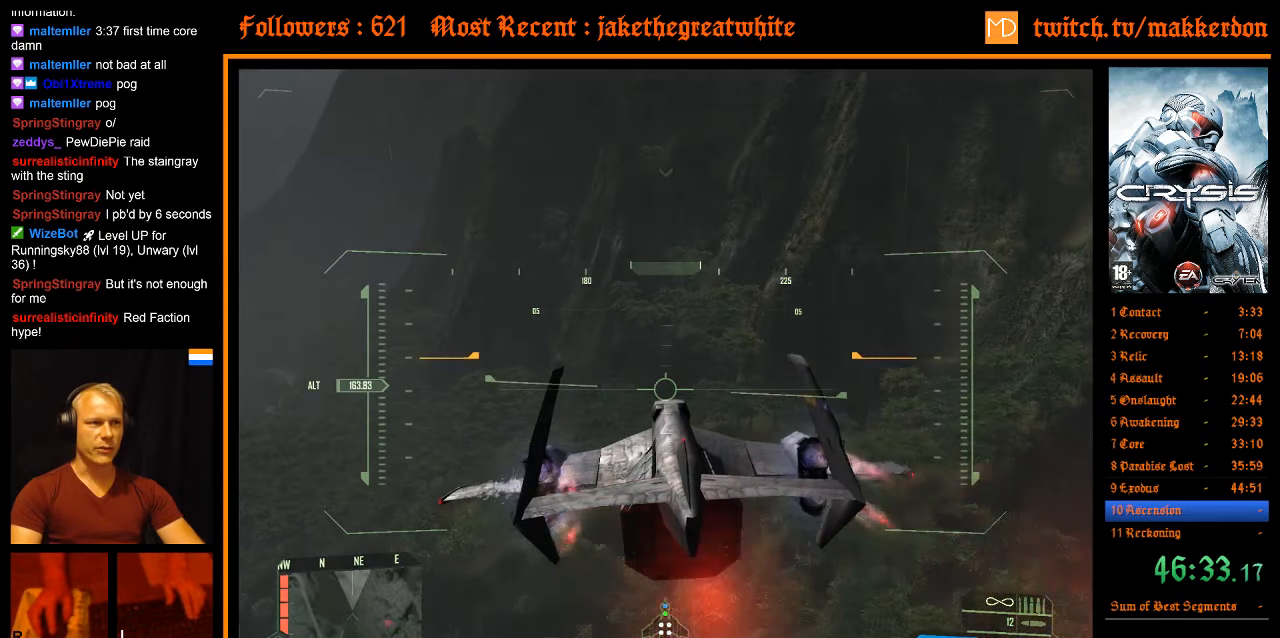
{"keys": ["a", "shift", "space", "w"], "mouse": [], "events": []}
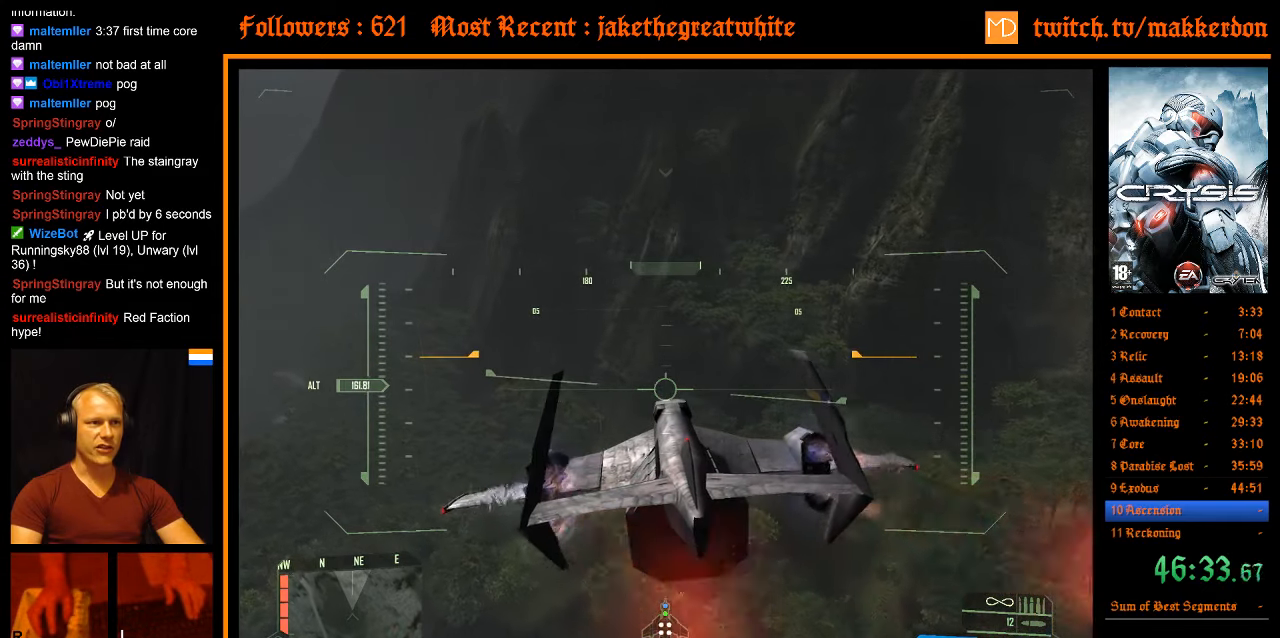
{"keys": ["a", "space", "w"], "mouse": [], "events": [[383, "shift", "up"]]}
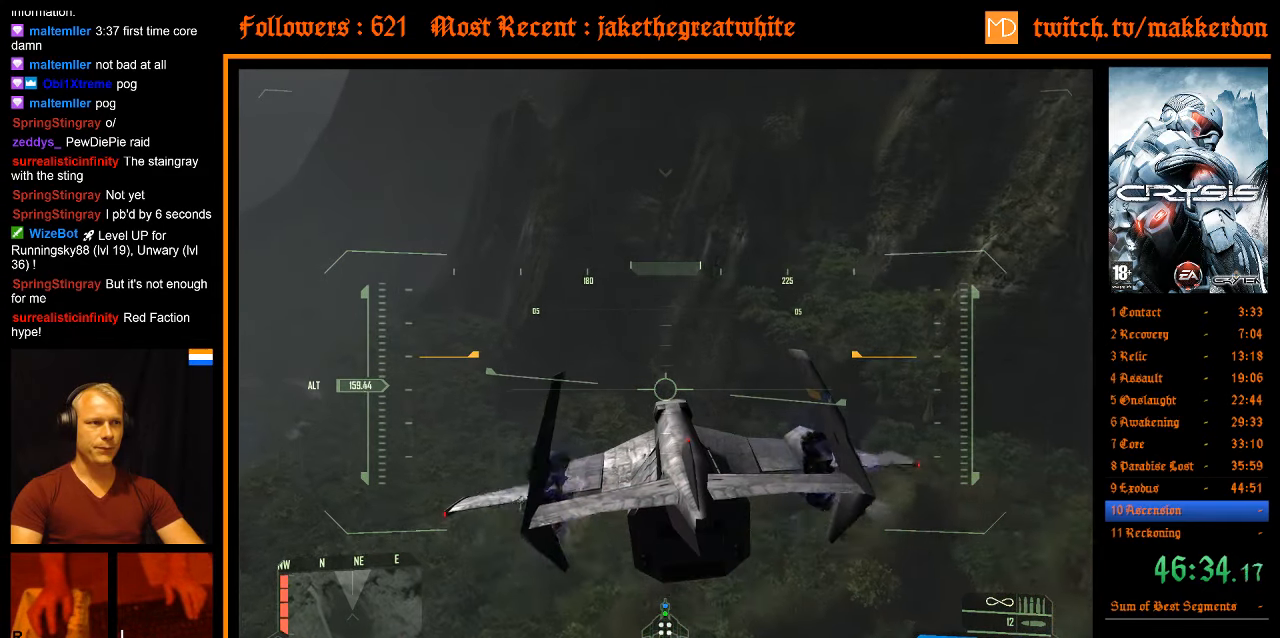
{"keys": ["a", "shift", "space", "w"], "mouse": [], "events": [[17, "shift", "down"]]}
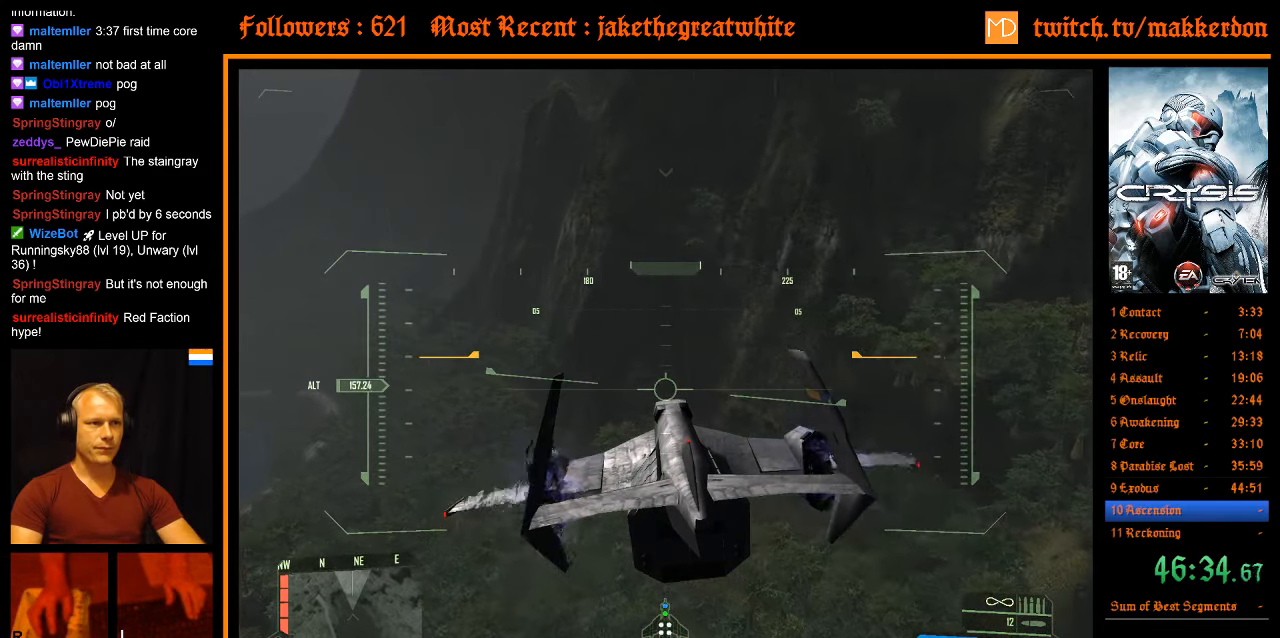
{"keys": ["a", "space", "w"], "mouse": [], "events": [[500, "shift", "up"]]}
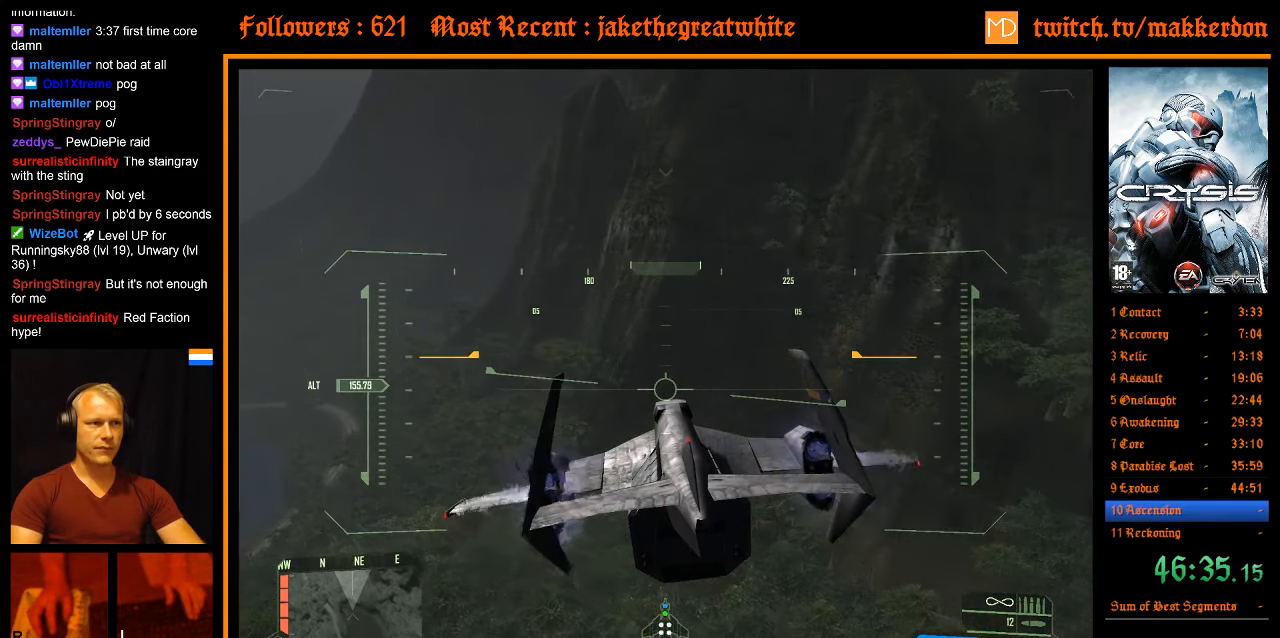
{"keys": ["a", "shift", "space", "w"], "mouse": [], "events": [[233, "shift", "down"]]}
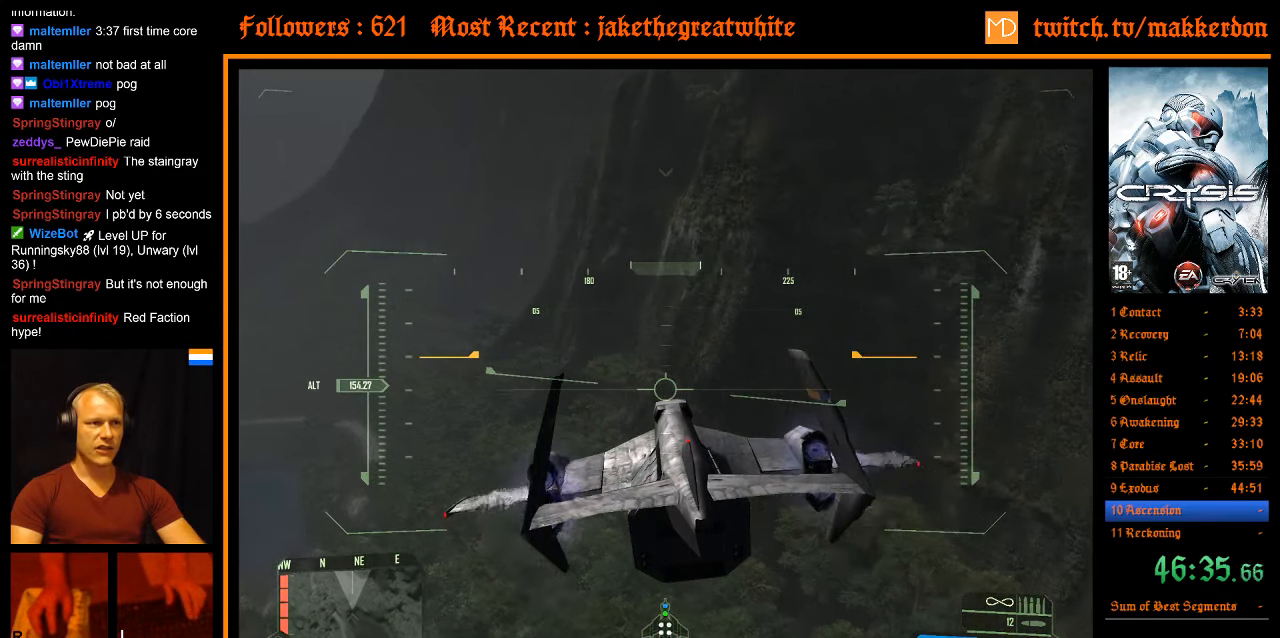
{"keys": ["a", "shift", "space", "w"], "mouse": [], "events": []}
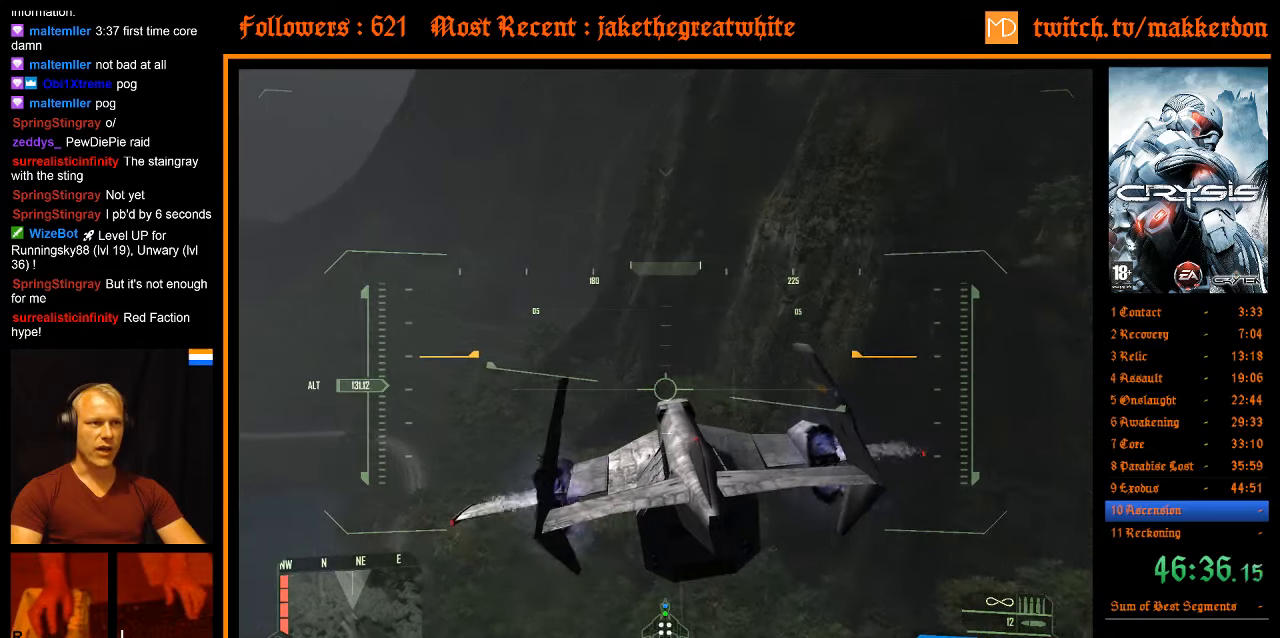
{"keys": ["a", "shift", "space", "w"], "mouse": [], "events": [[317, "shift", "up"], [450, "shift", "down"]]}